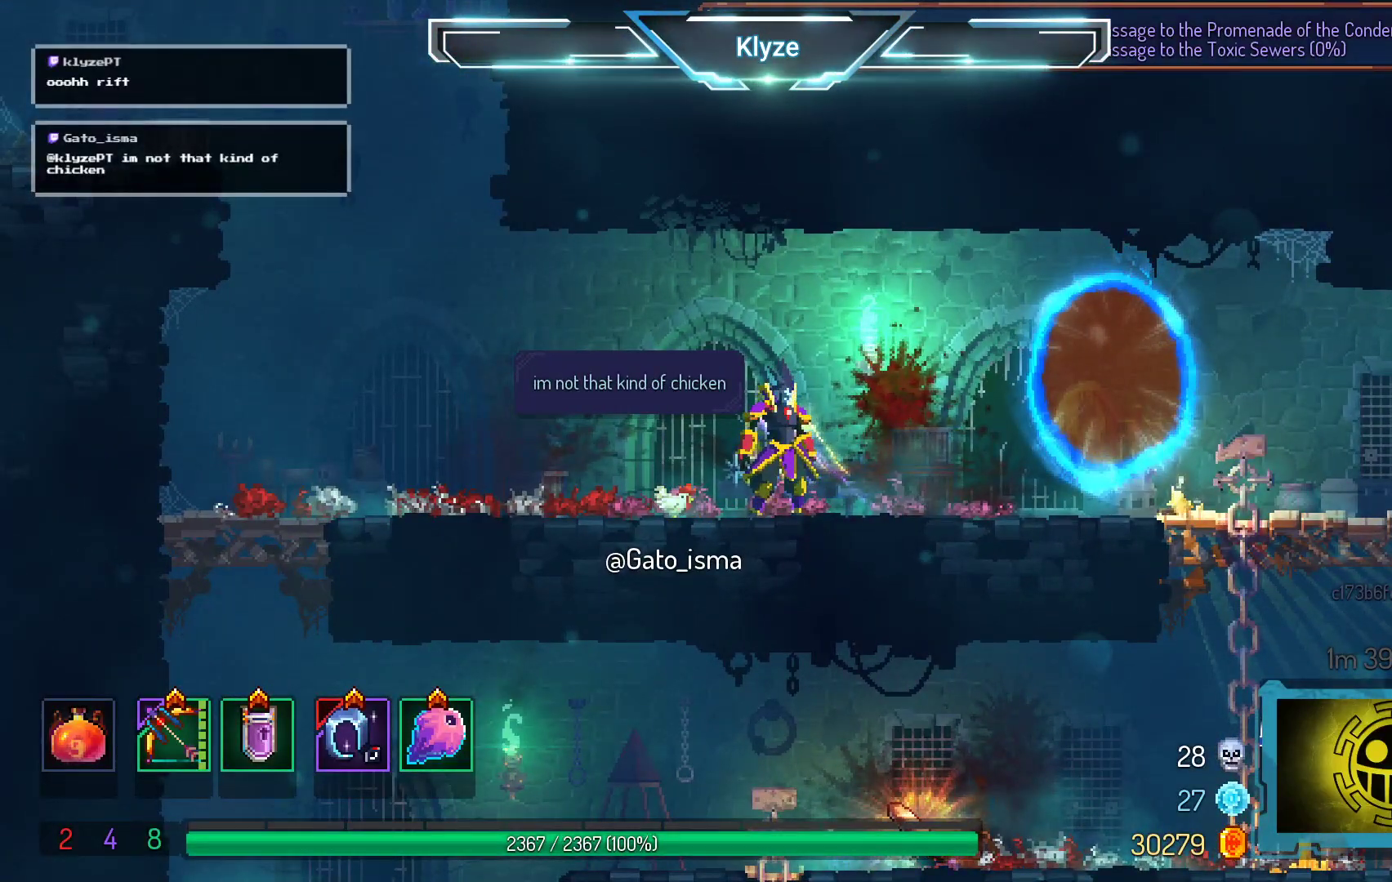
Gameplay with a controller (Xbox layout); each line is a JSON object with the inputs held at the frame after it. "events" lists button and stick changes between this image and that frame as [ms after this image, input, new state], when the widget could be followed in between. Not read: L3 R3 left_stick.
{"buttons": ["DPAD_LEFT"], "right_stick": "center", "events": [[233, "DPAD_LEFT", "down"], [300, "B", "down"], [450, "B", "up"]]}
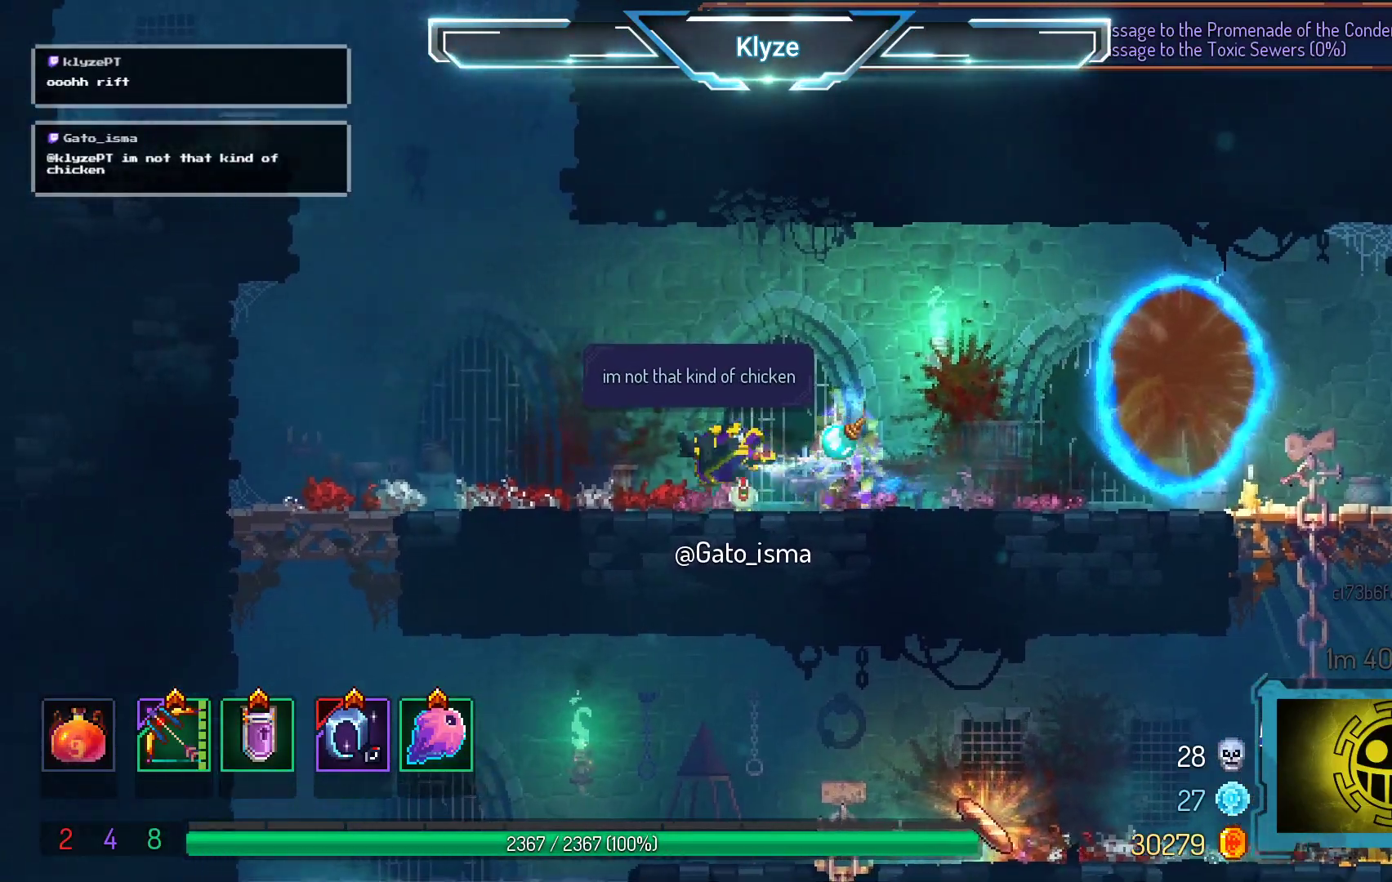
{"buttons": ["DPAD_LEFT"], "right_stick": "center", "events": [[83, "A", "down"], [217, "A", "up"], [350, "A", "down"], [500, "A", "up"]]}
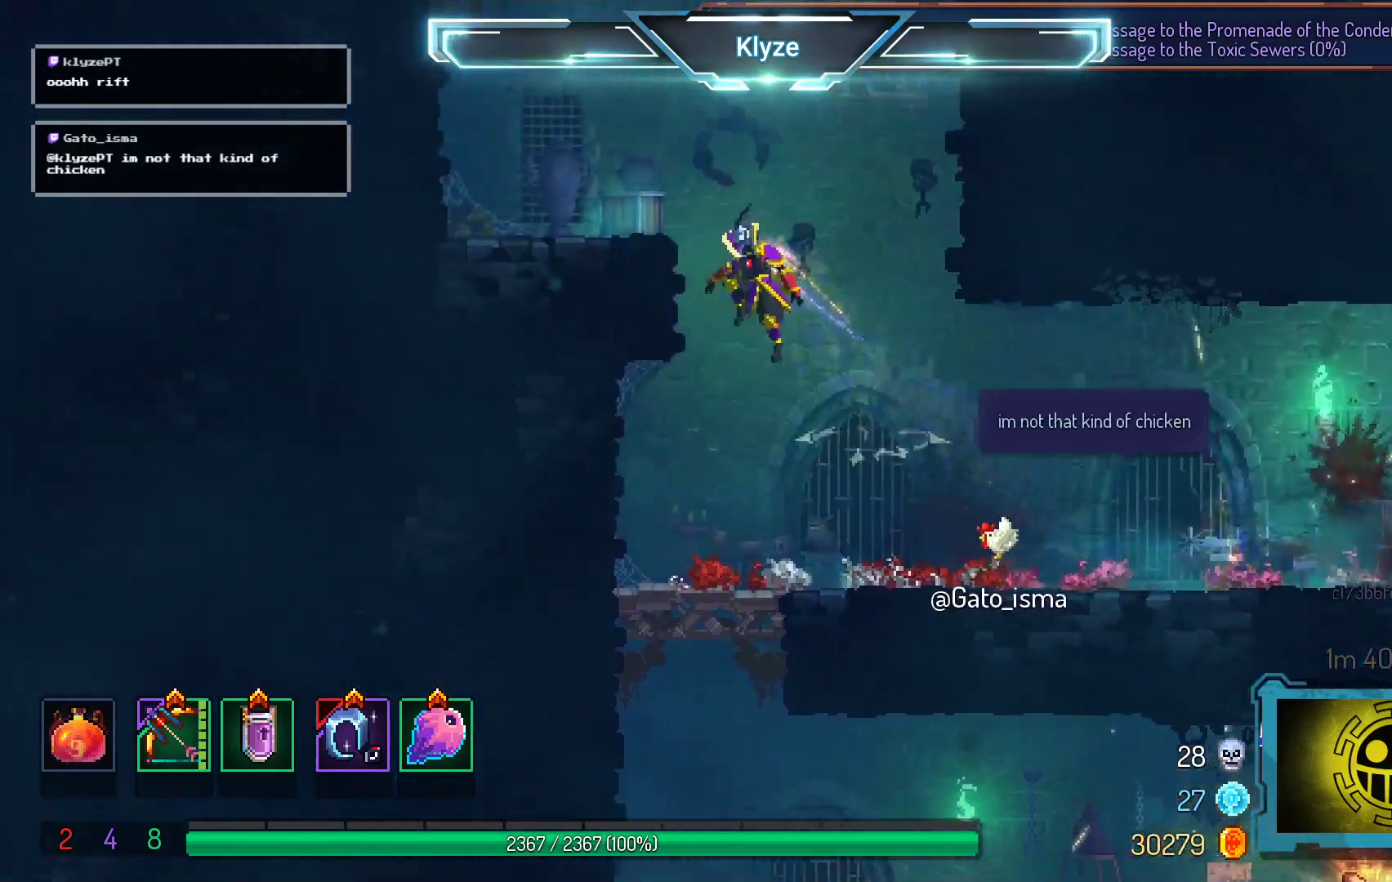
{"buttons": [], "right_stick": "center", "events": [[383, "DPAD_LEFT", "up"]]}
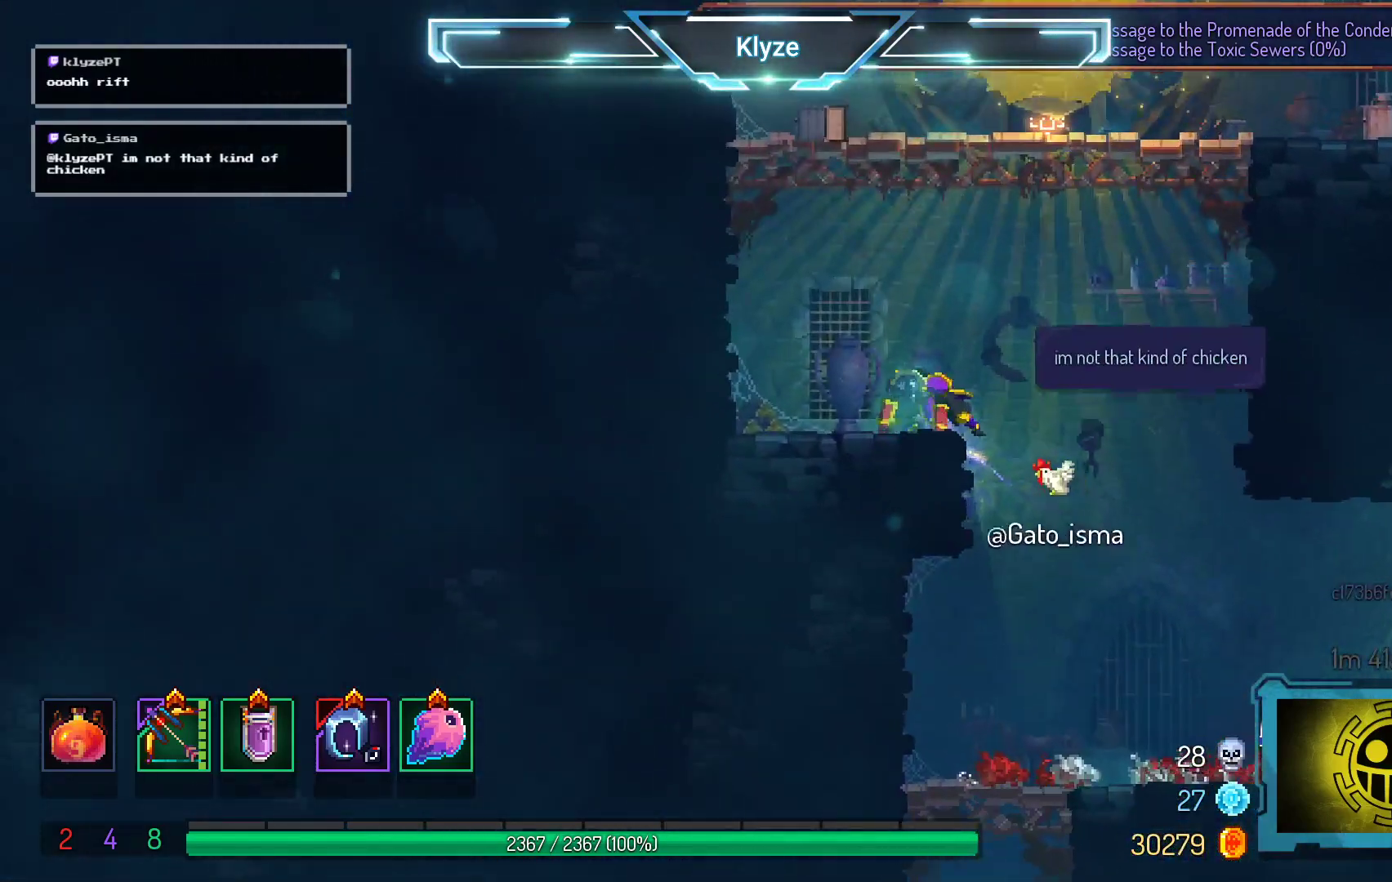
{"buttons": ["A"], "right_stick": "center", "events": [[300, "A", "down"], [433, "A", "up"], [500, "A", "down"]]}
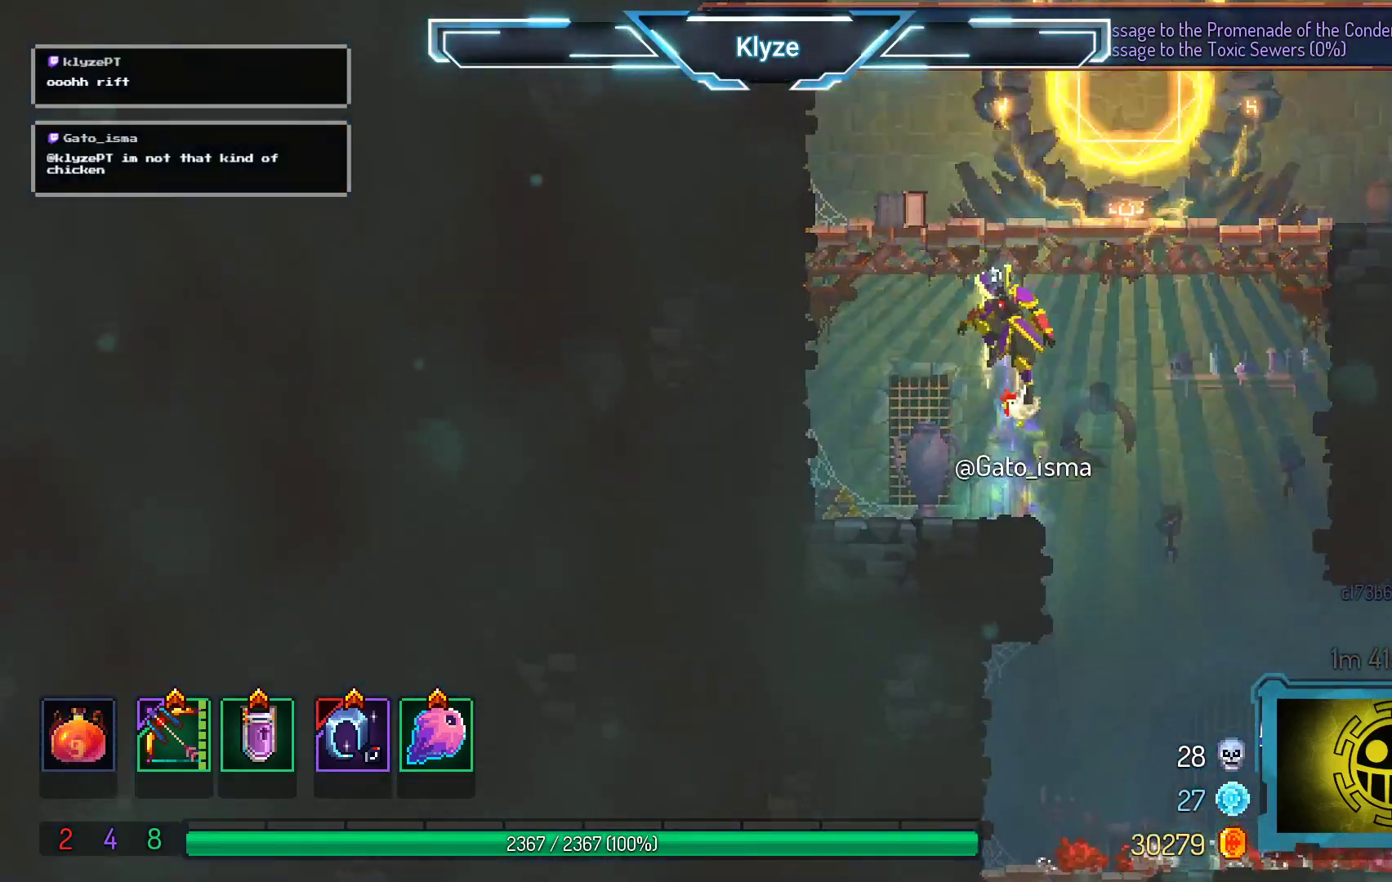
{"buttons": [], "right_stick": "center", "events": [[33, "DPAD_RIGHT", "down"], [117, "A", "up"], [317, "DPAD_RIGHT", "up"]]}
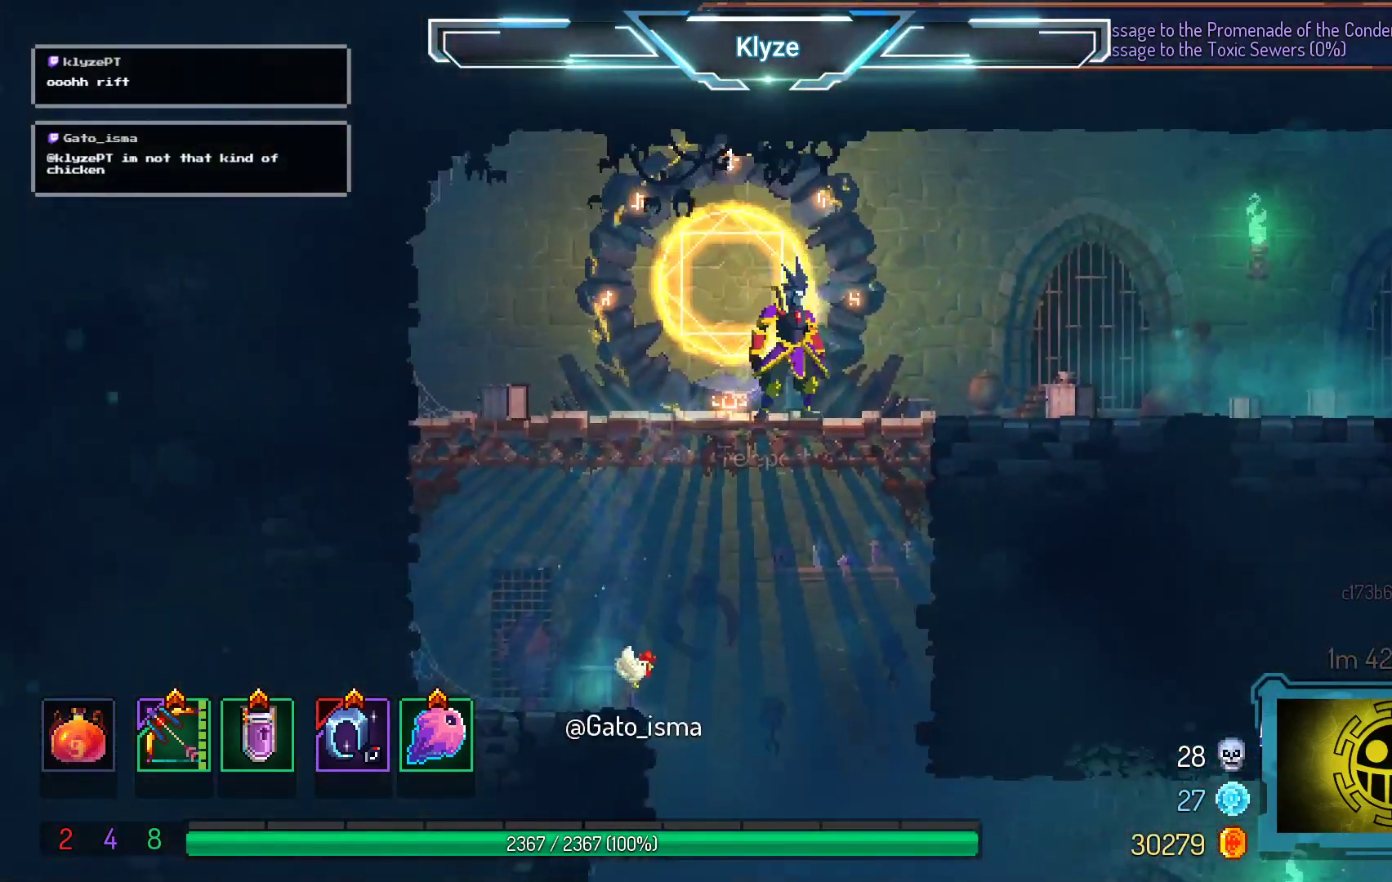
{"buttons": [], "right_stick": "center", "events": []}
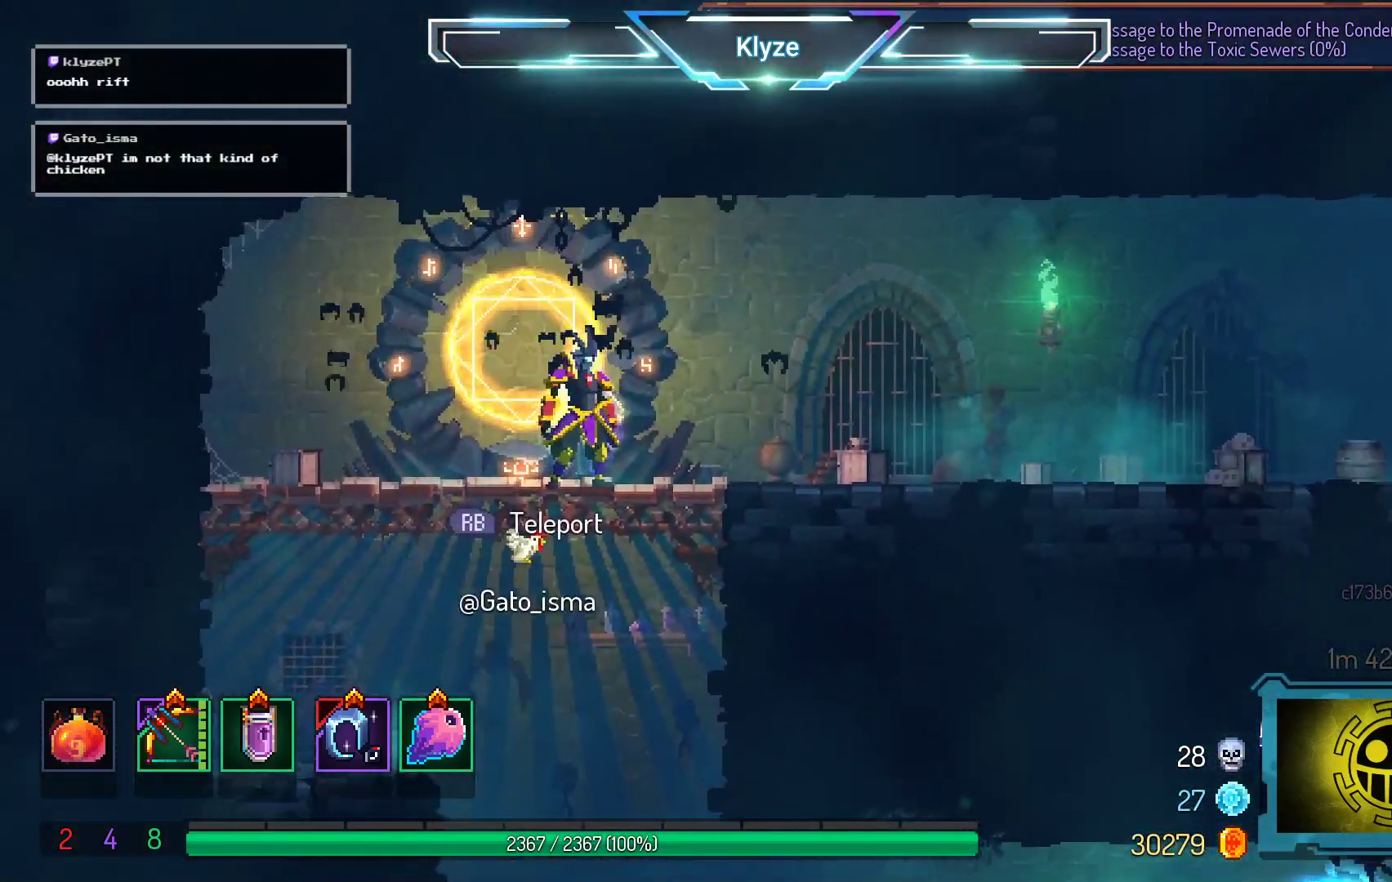
{"buttons": [], "right_stick": "center", "events": []}
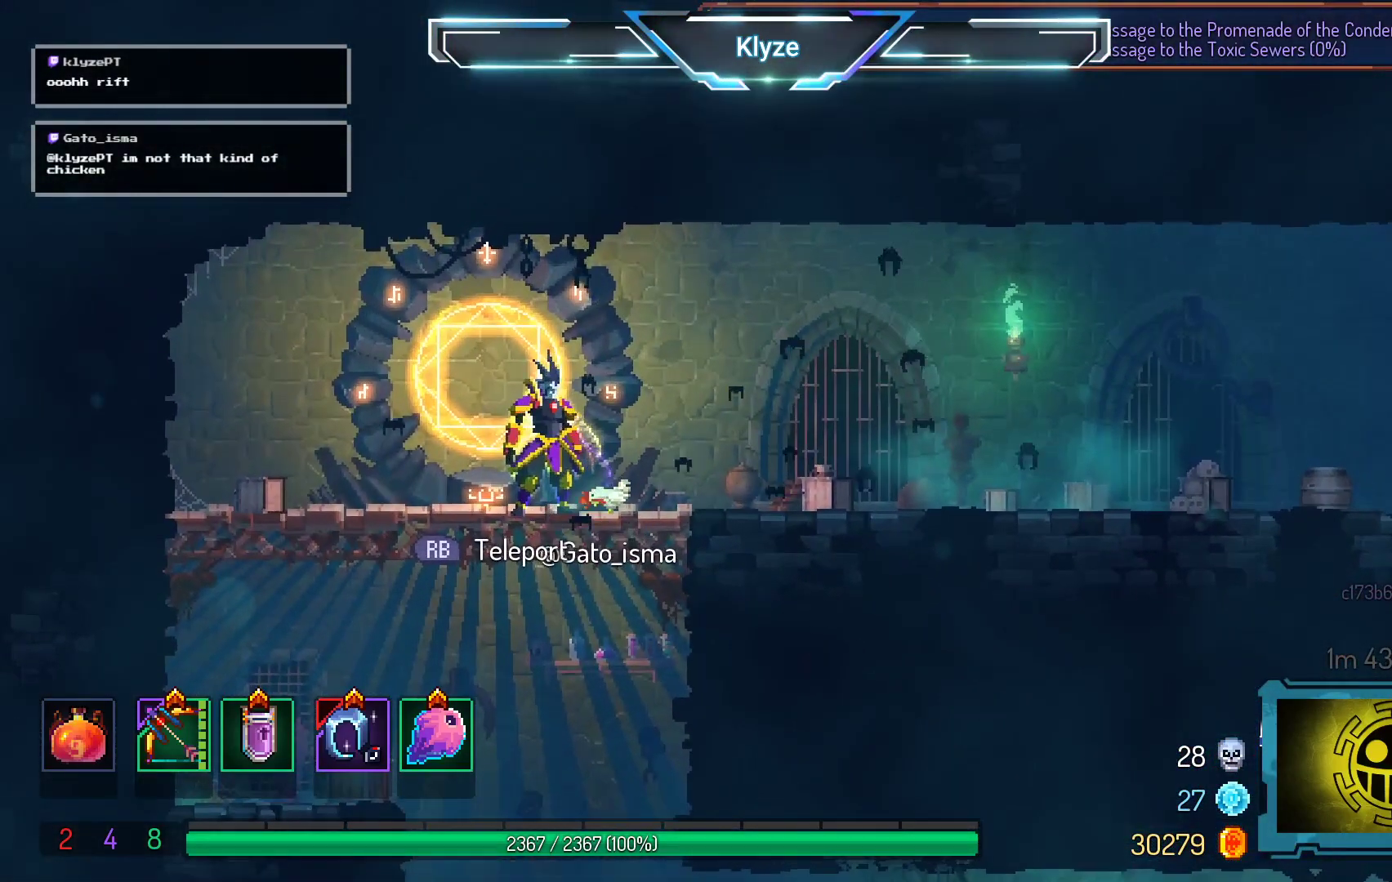
{"buttons": ["DPAD_RIGHT"], "right_stick": "center", "events": [[217, "DPAD_RIGHT", "down"], [300, "B", "down"], [433, "B", "up"]]}
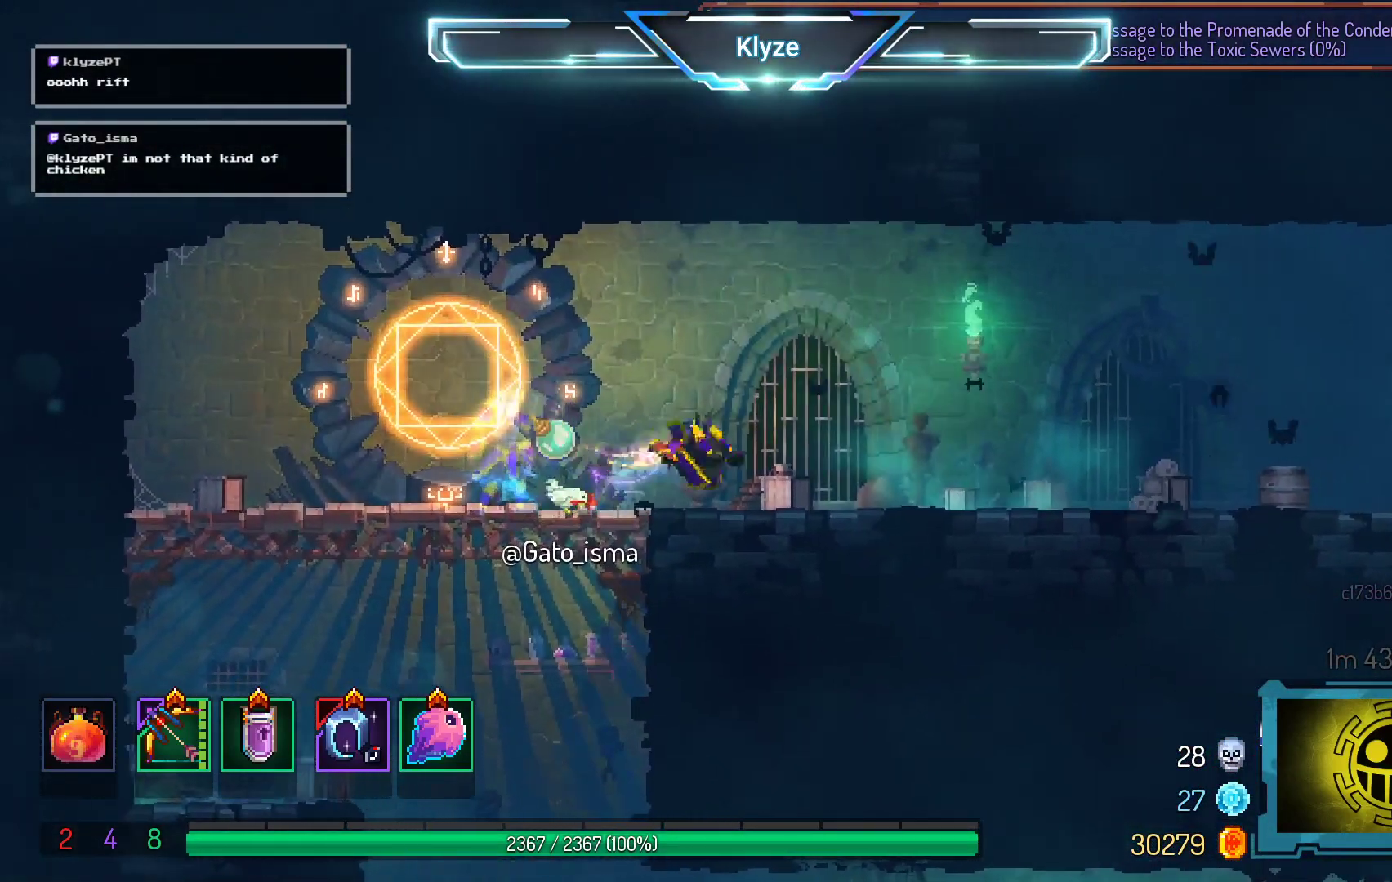
{"buttons": ["DPAD_RIGHT"], "right_stick": "center", "events": [[283, "A", "down"], [367, "A", "up"]]}
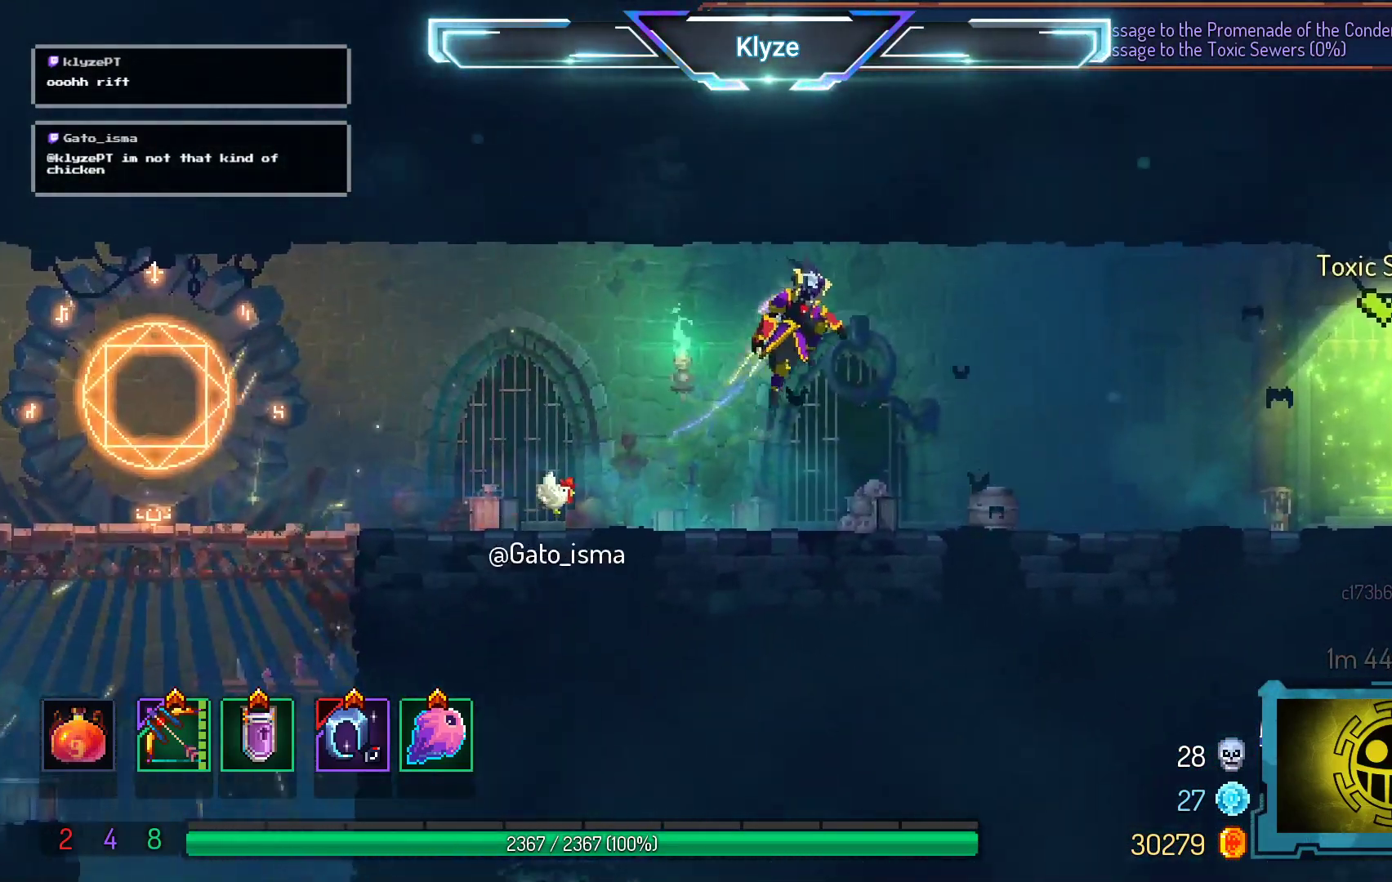
{"buttons": [], "right_stick": "center", "events": [[183, "B", "down"], [333, "B", "up"], [483, "DPAD_RIGHT", "up"]]}
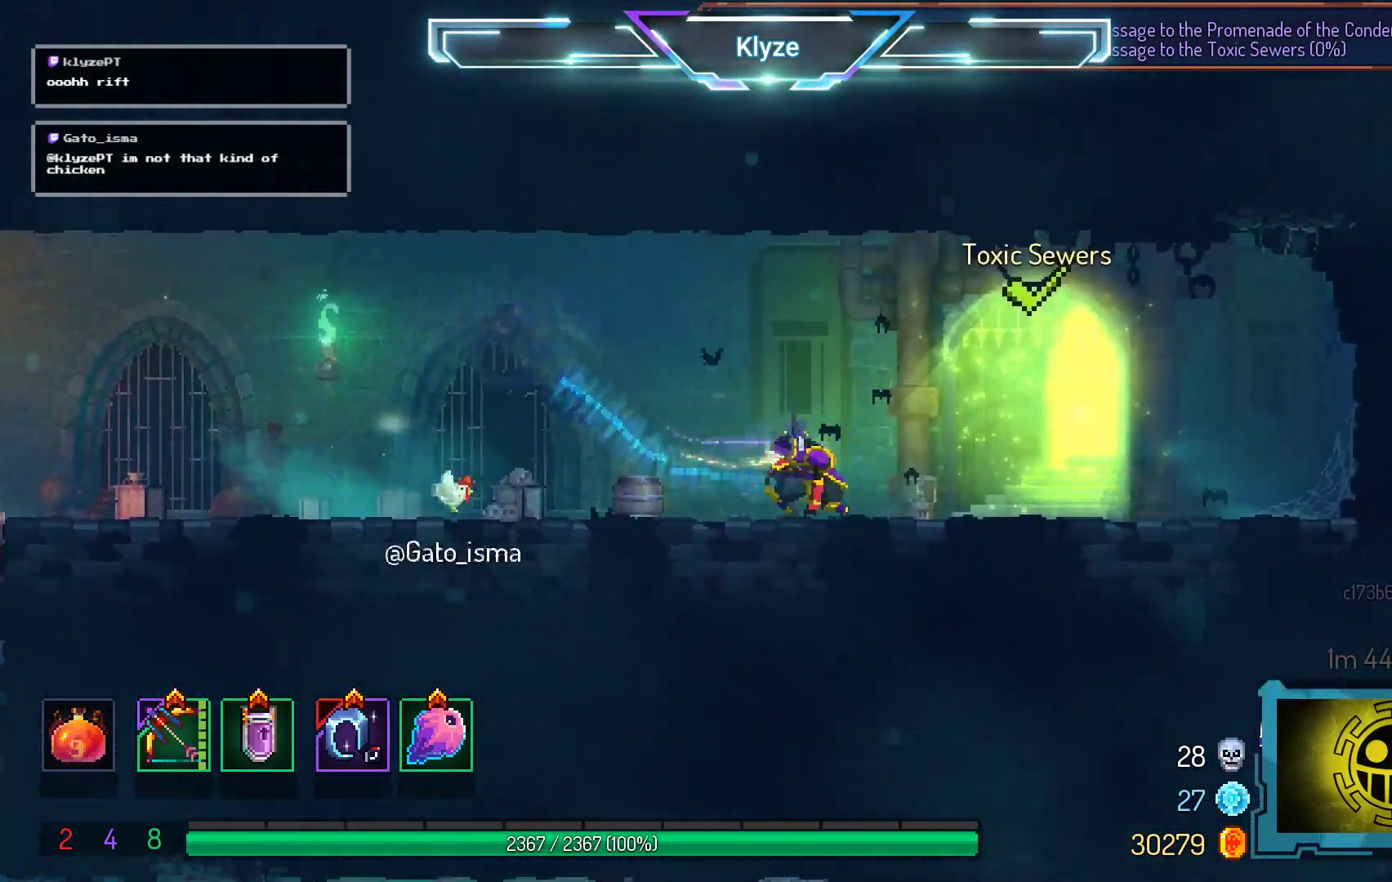
{"buttons": ["DPAD_LEFT"], "right_stick": "center", "events": [[17, "A", "down"], [150, "DPAD_LEFT", "down"], [183, "A", "up"]]}
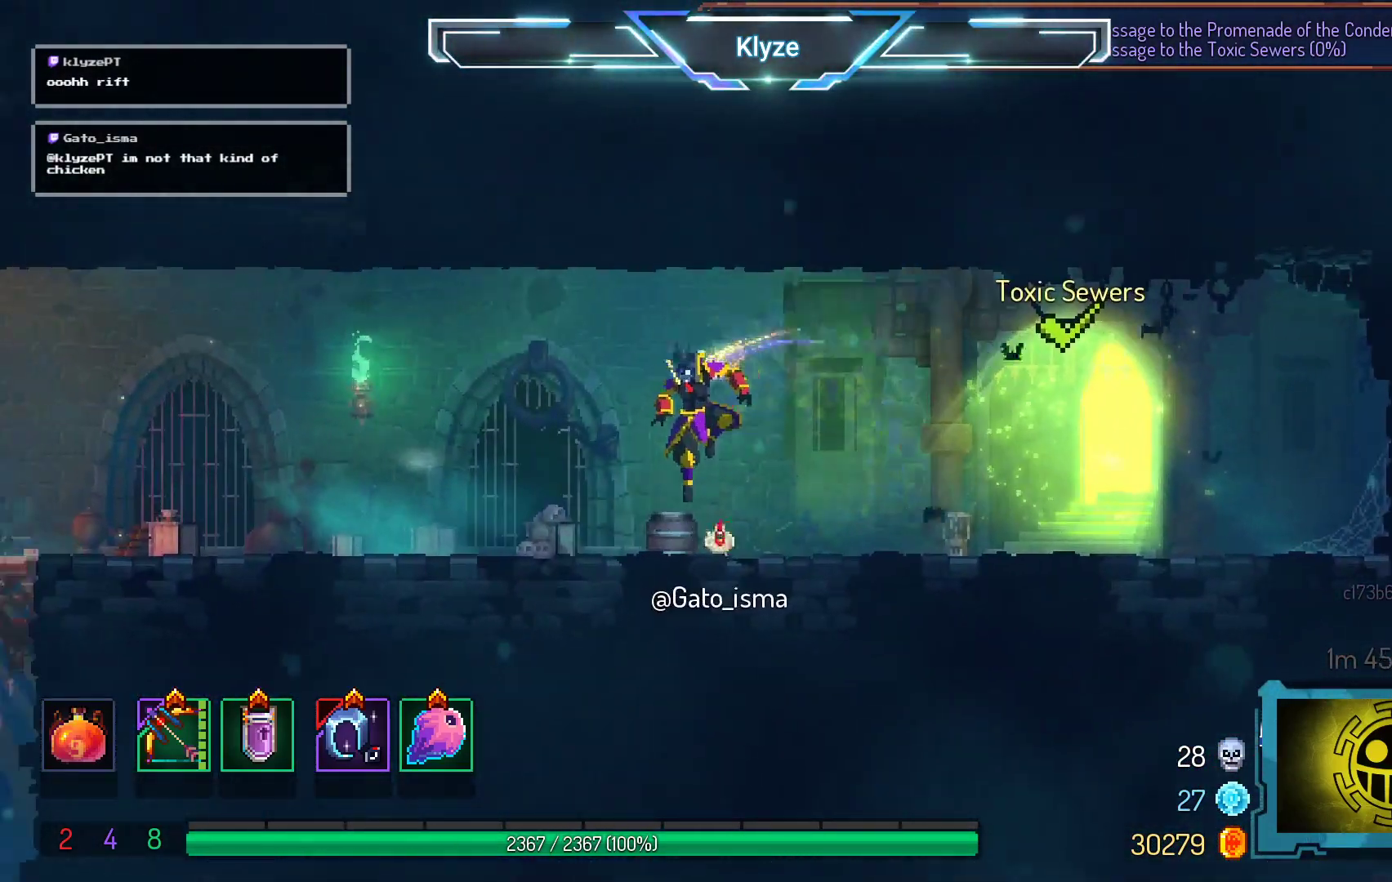
{"buttons": ["B", "DPAD_LEFT"], "right_stick": "center", "events": [[133, "A", "down"], [250, "A", "up"], [450, "B", "down"]]}
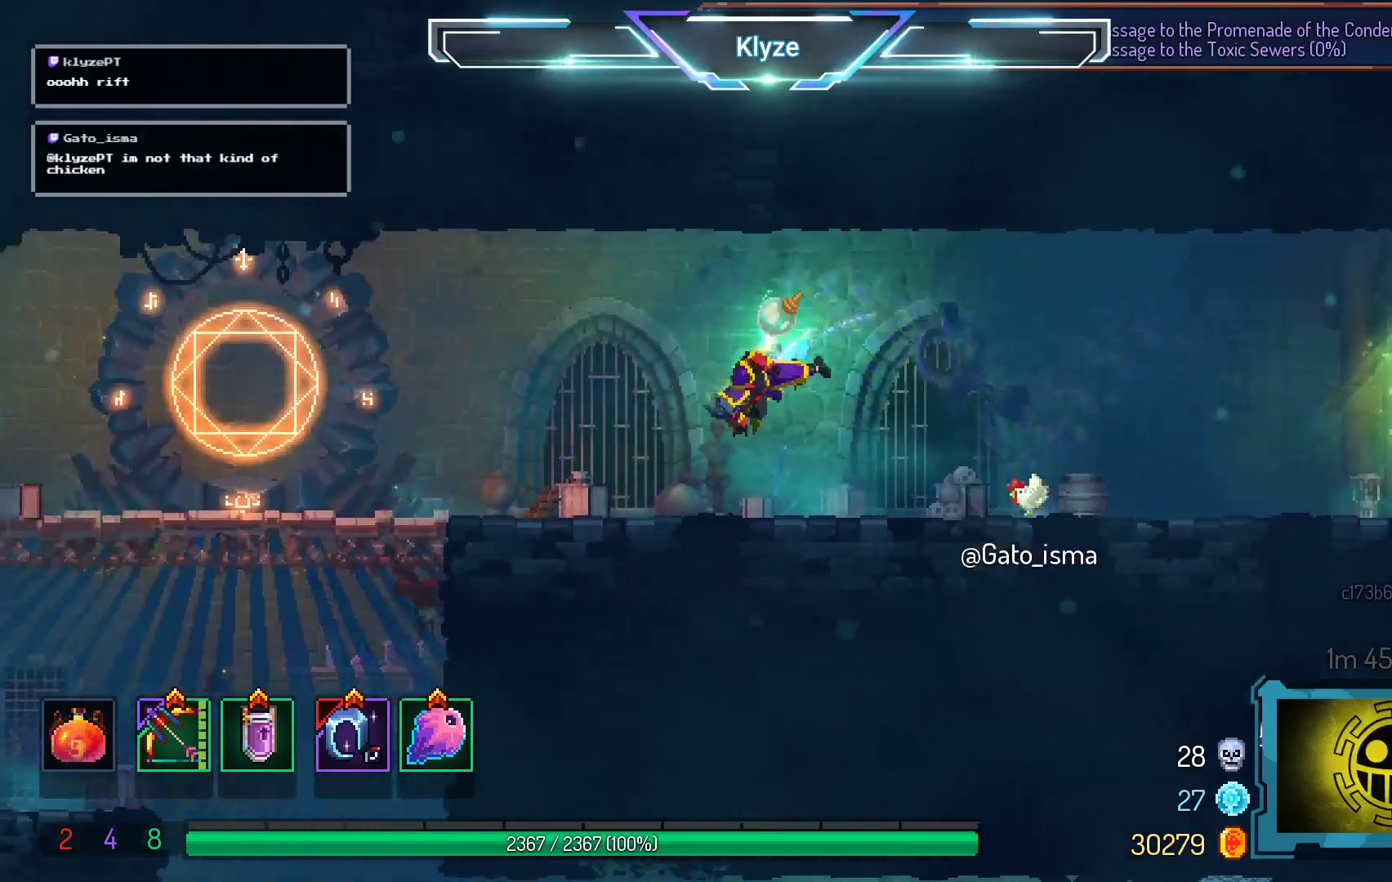
{"buttons": ["DPAD_LEFT"], "right_stick": "center", "events": [[50, "B", "up"], [117, "B", "down"], [283, "B", "up"]]}
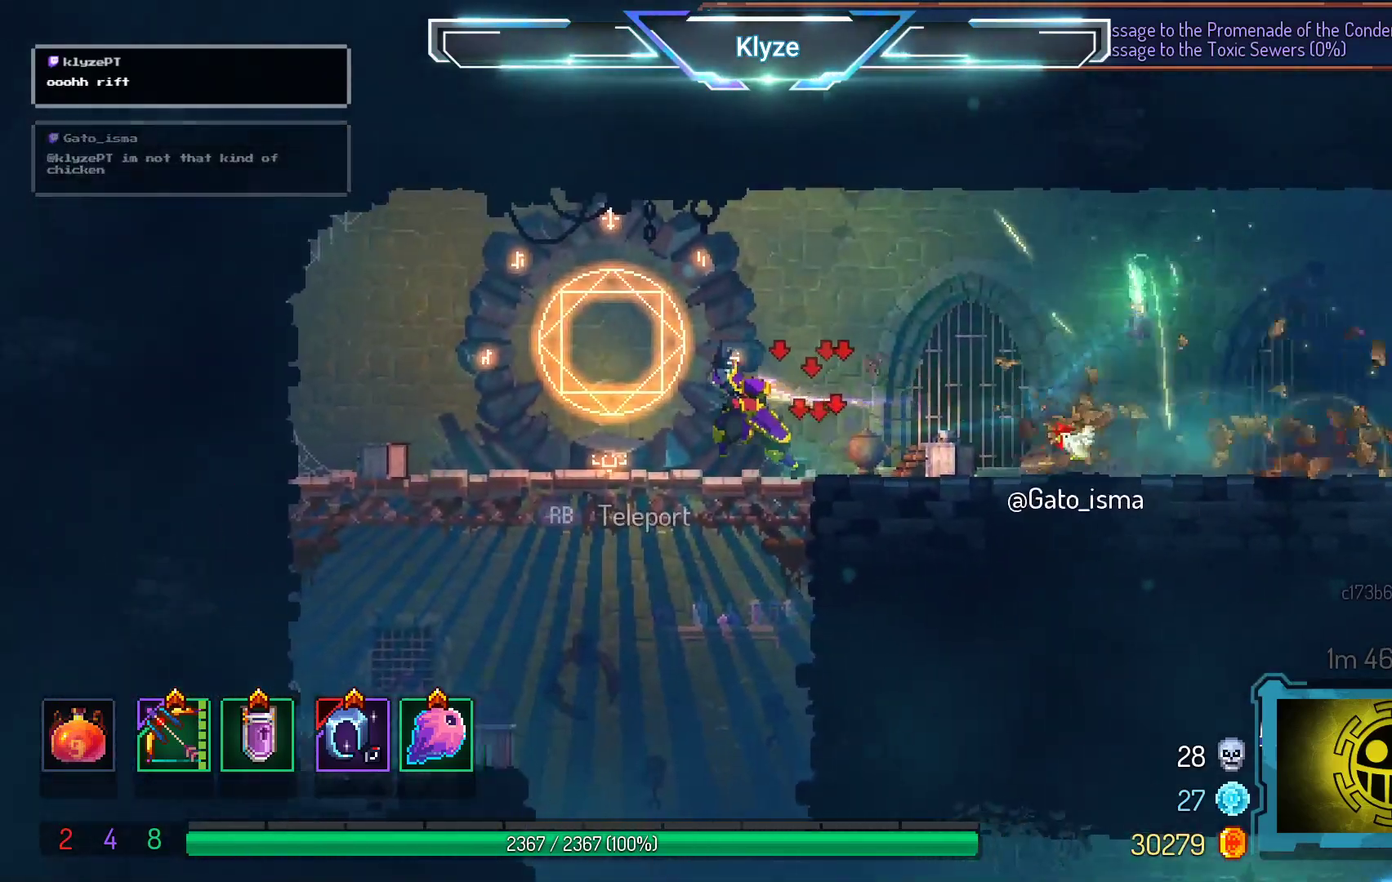
{"buttons": ["DPAD_DOWN"], "right_stick": "center", "events": [[50, "R1", "down"], [83, "DPAD_LEFT", "up"], [150, "R1", "up"], [467, "DPAD_DOWN", "down"]]}
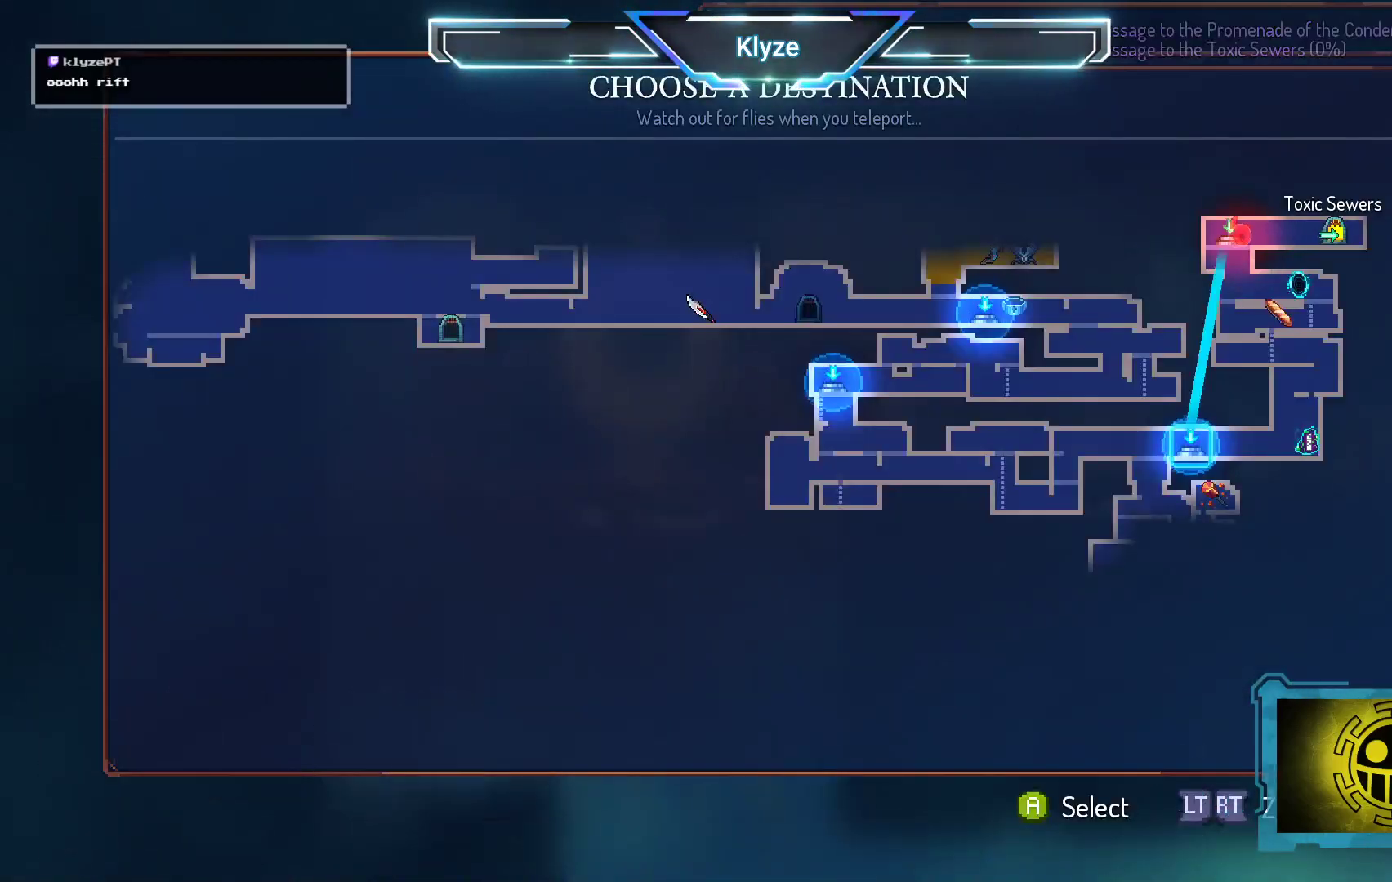
{"buttons": [], "right_stick": "center", "events": [[50, "DPAD_DOWN", "up"]]}
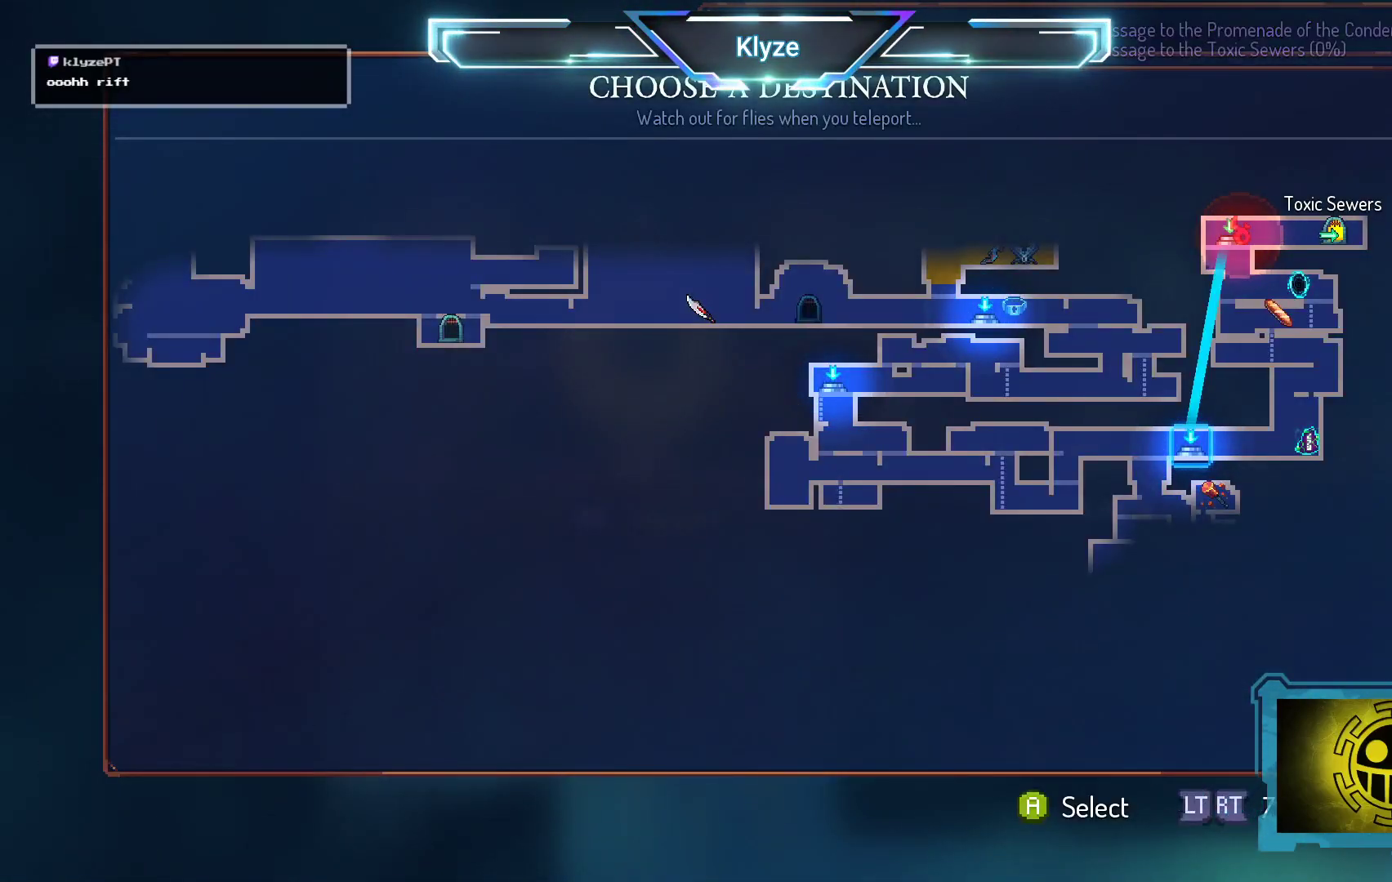
{"buttons": [], "right_stick": "center", "events": []}
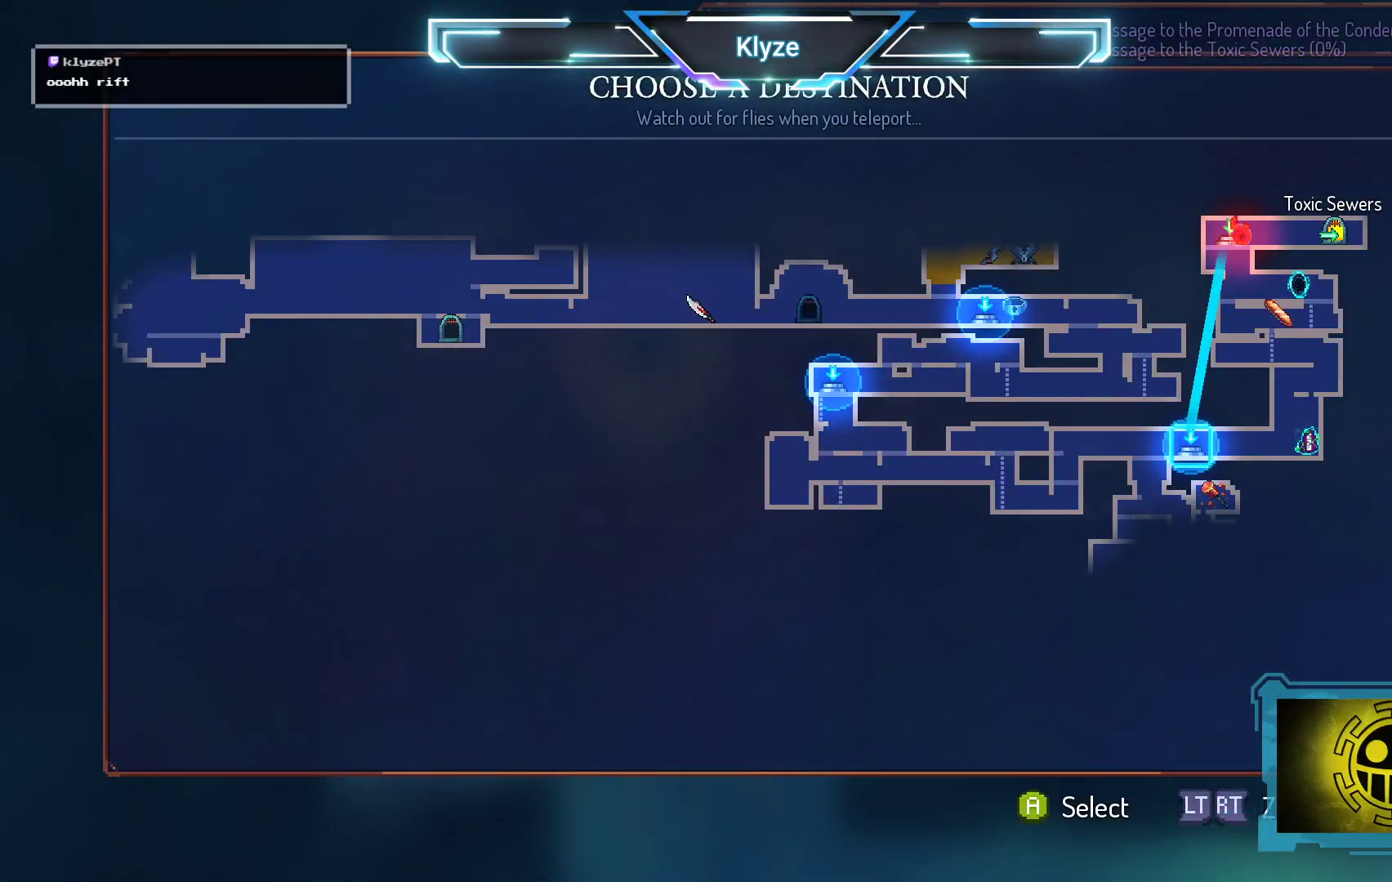
{"buttons": [], "right_stick": "center", "events": []}
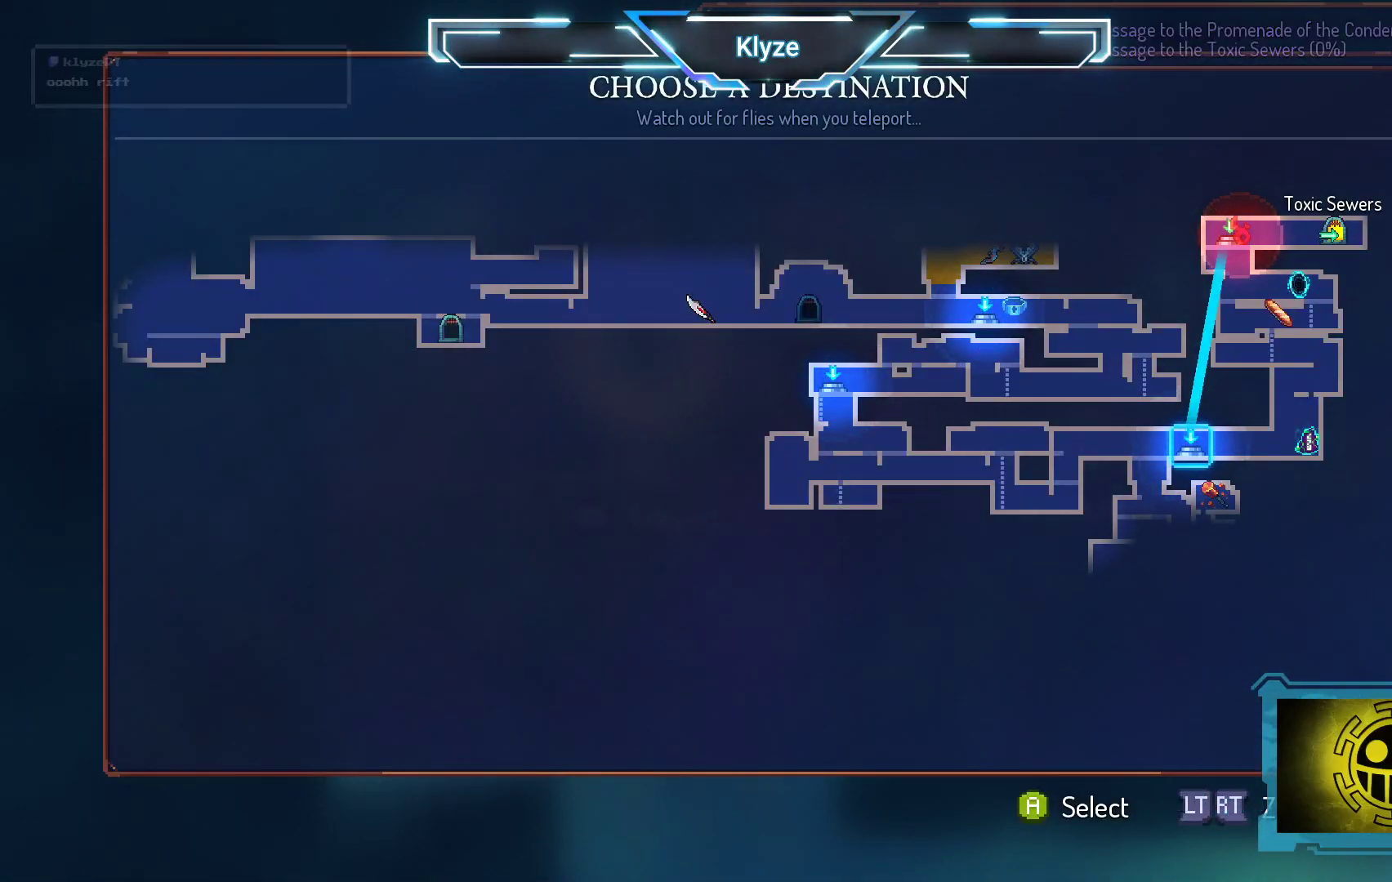
{"buttons": [], "right_stick": "center", "events": []}
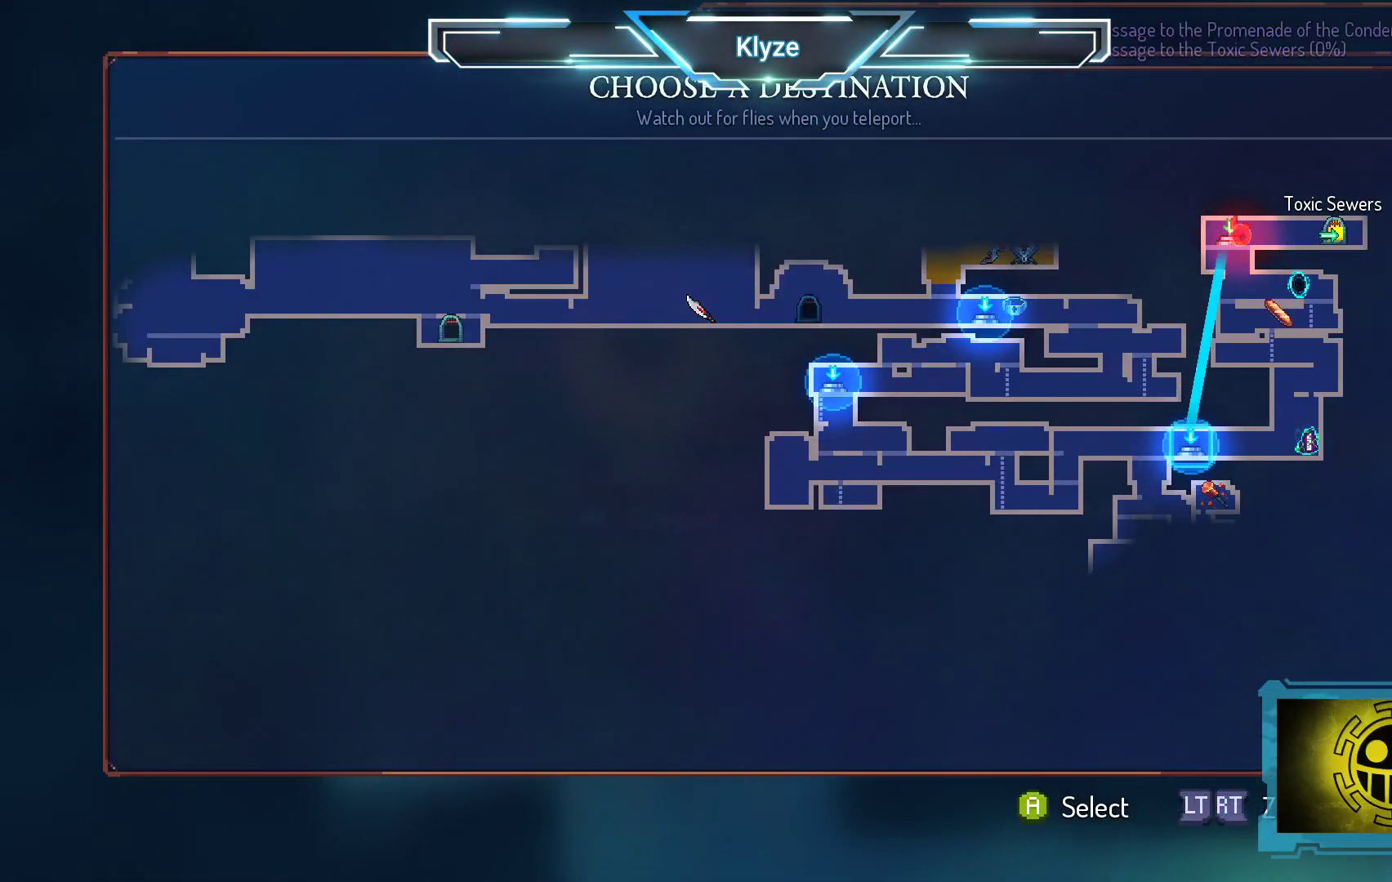
{"buttons": [], "right_stick": "center", "events": []}
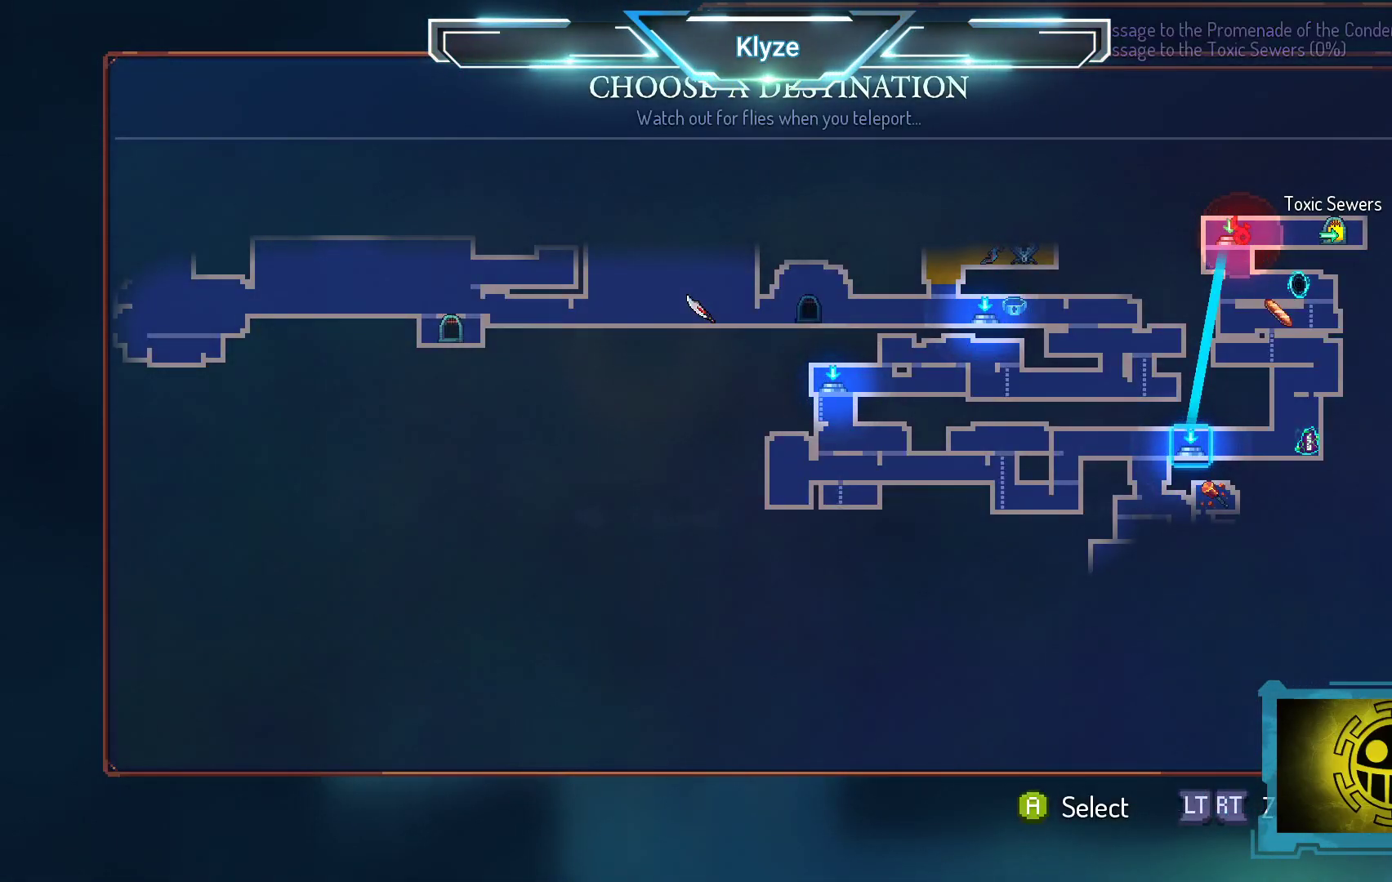
{"buttons": [], "right_stick": "center", "events": []}
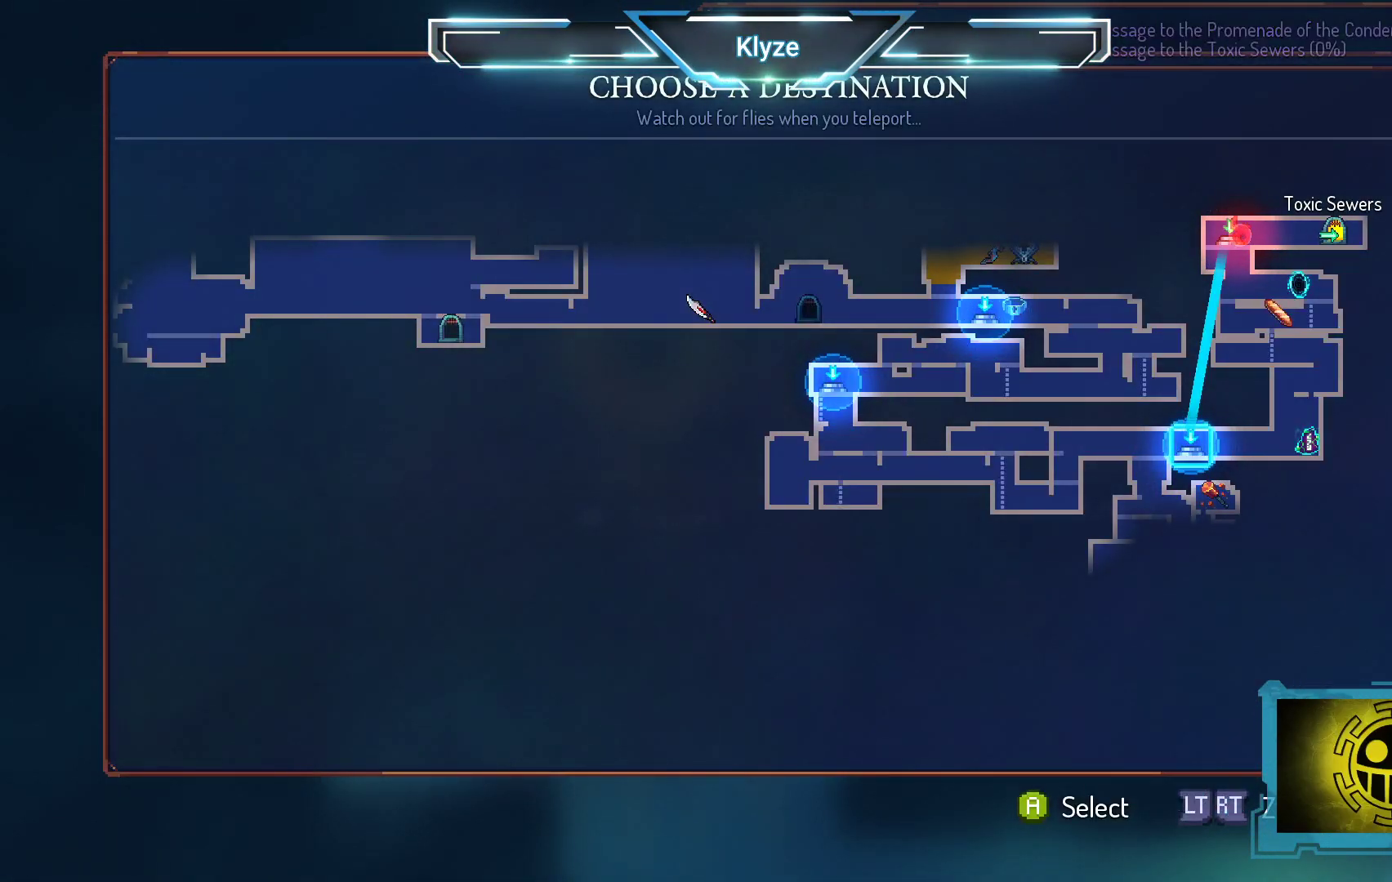
{"buttons": ["A"], "right_stick": "center", "events": [[400, "A", "down"]]}
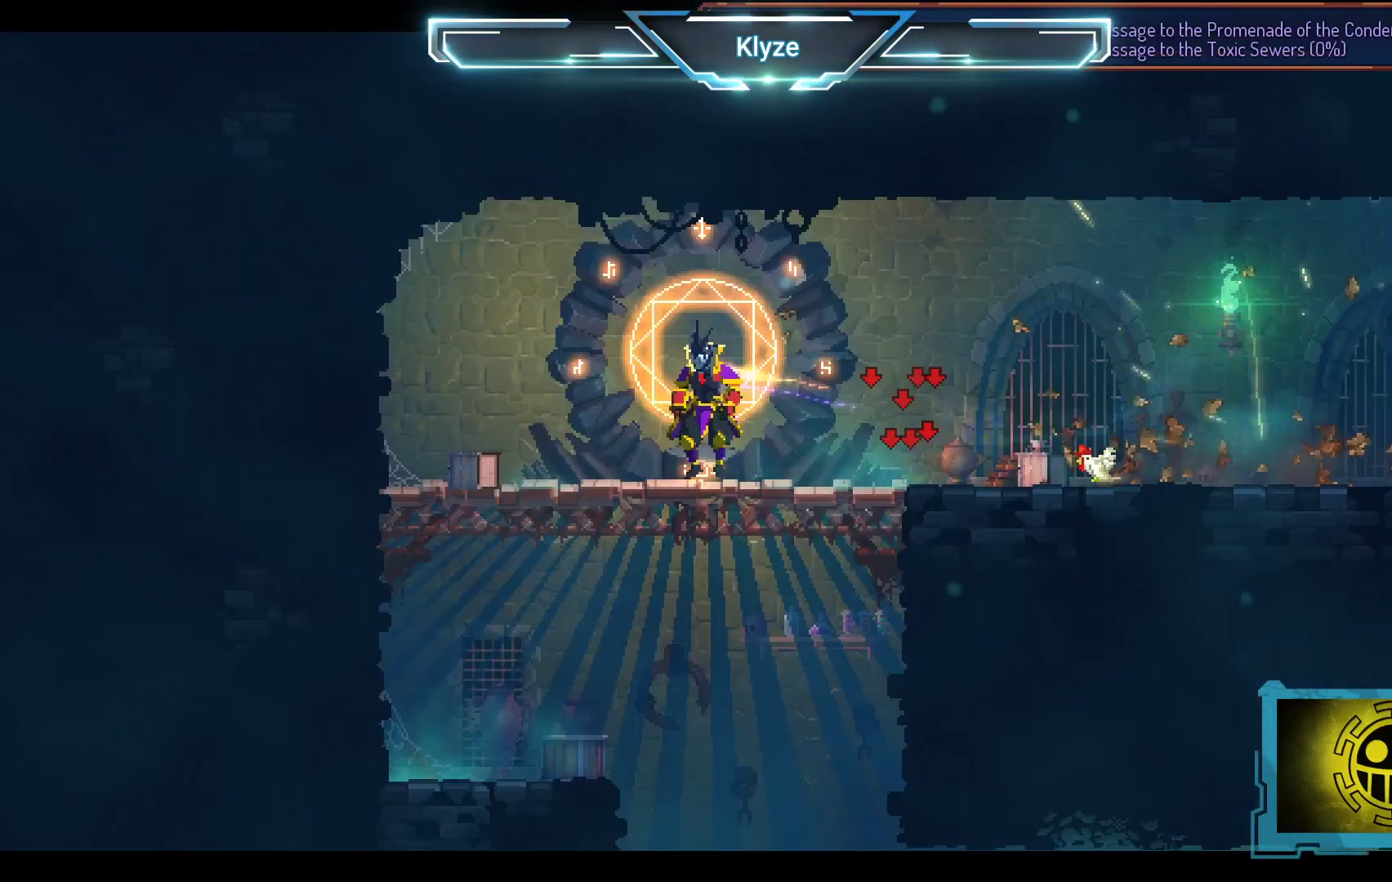
{"buttons": [], "right_stick": "center", "events": [[50, "A", "up"]]}
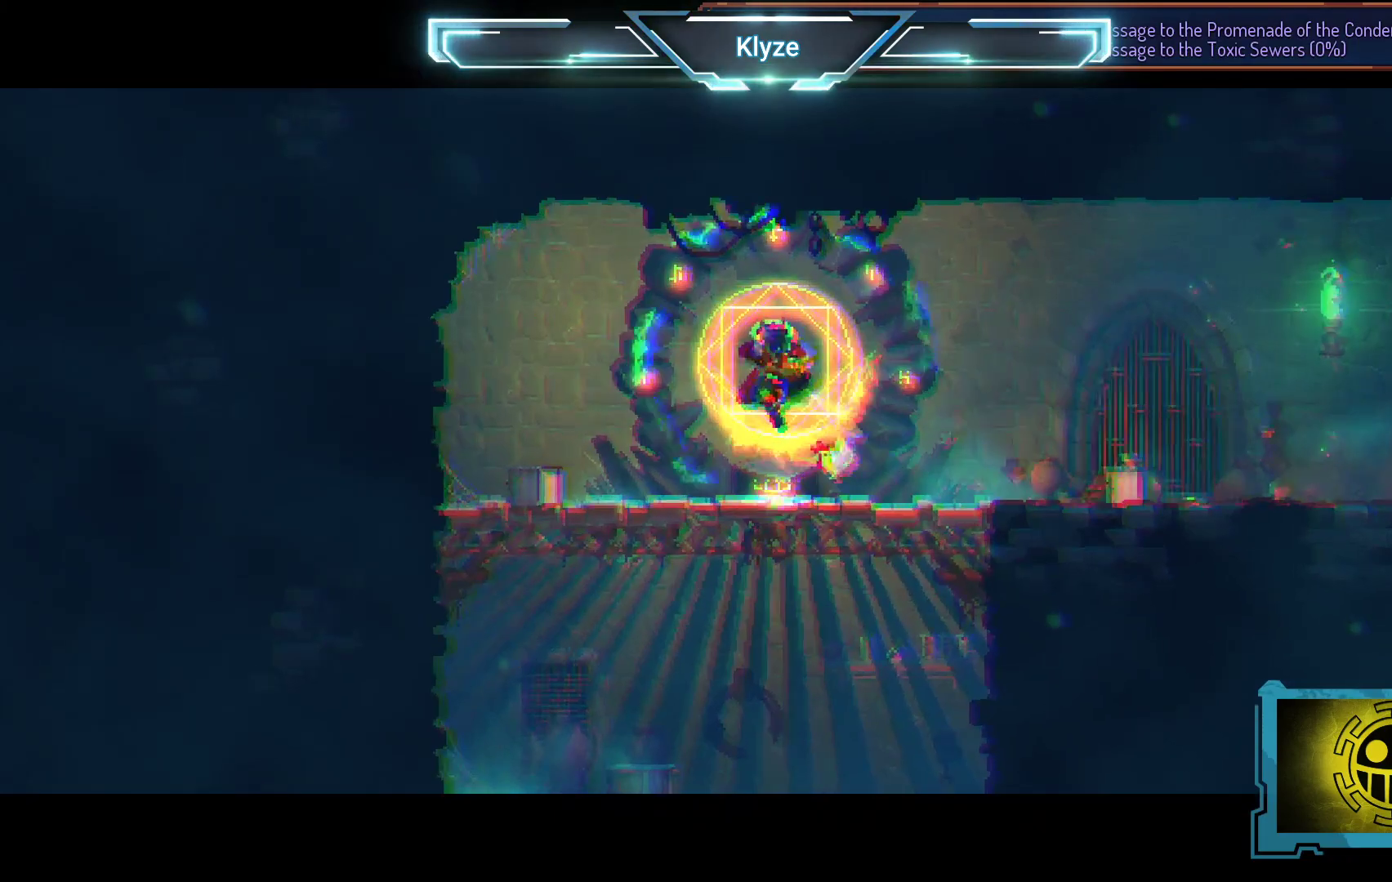
{"buttons": [], "right_stick": "center", "events": []}
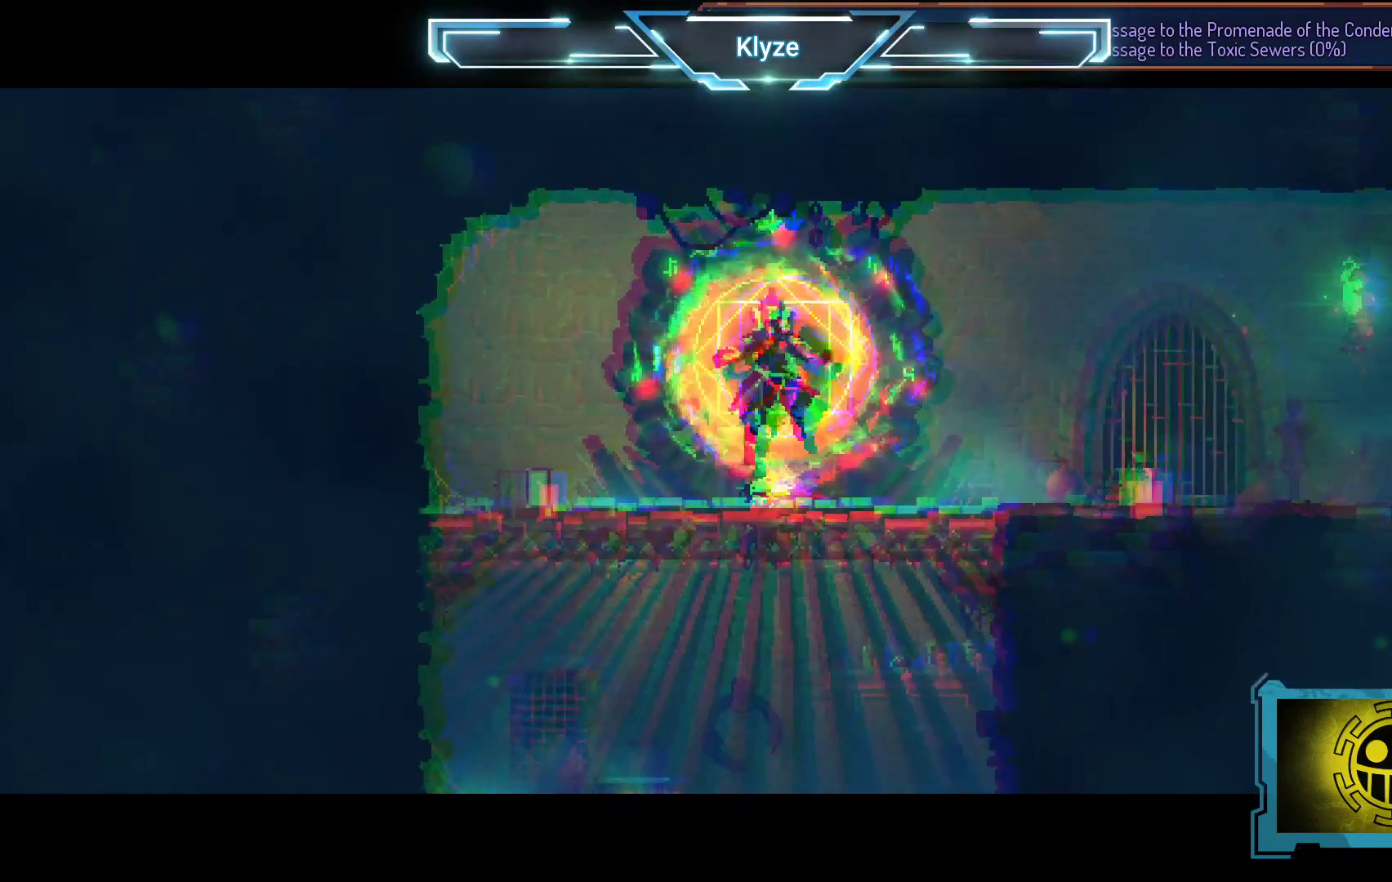
{"buttons": [], "right_stick": "center", "events": []}